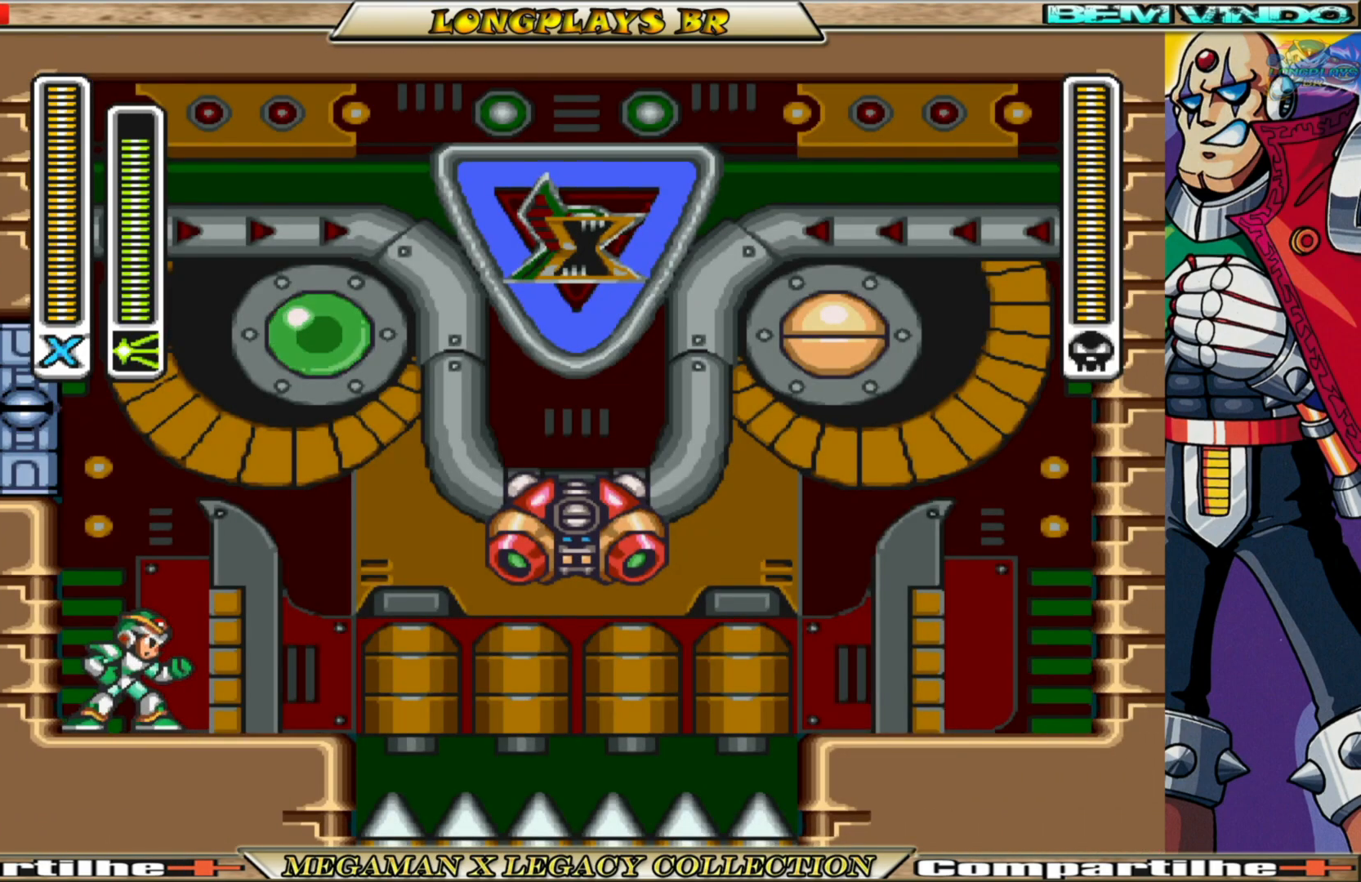
Gameplay with a controller (Xbox layout); each line is a JSON object with the inputs held at the frame after it. "events" lists button and stick changes between this image and that frame as [ms after this image, input, new state], when the widget could be followed in between.
{"buttons": ["DPAD_LEFT"], "left_stick": "center", "right_stick": "center", "events": [[217, "DPAD_RIGHT", "down"], [333, "DPAD_RIGHT", "up"], [417, "DPAD_LEFT", "down"]]}
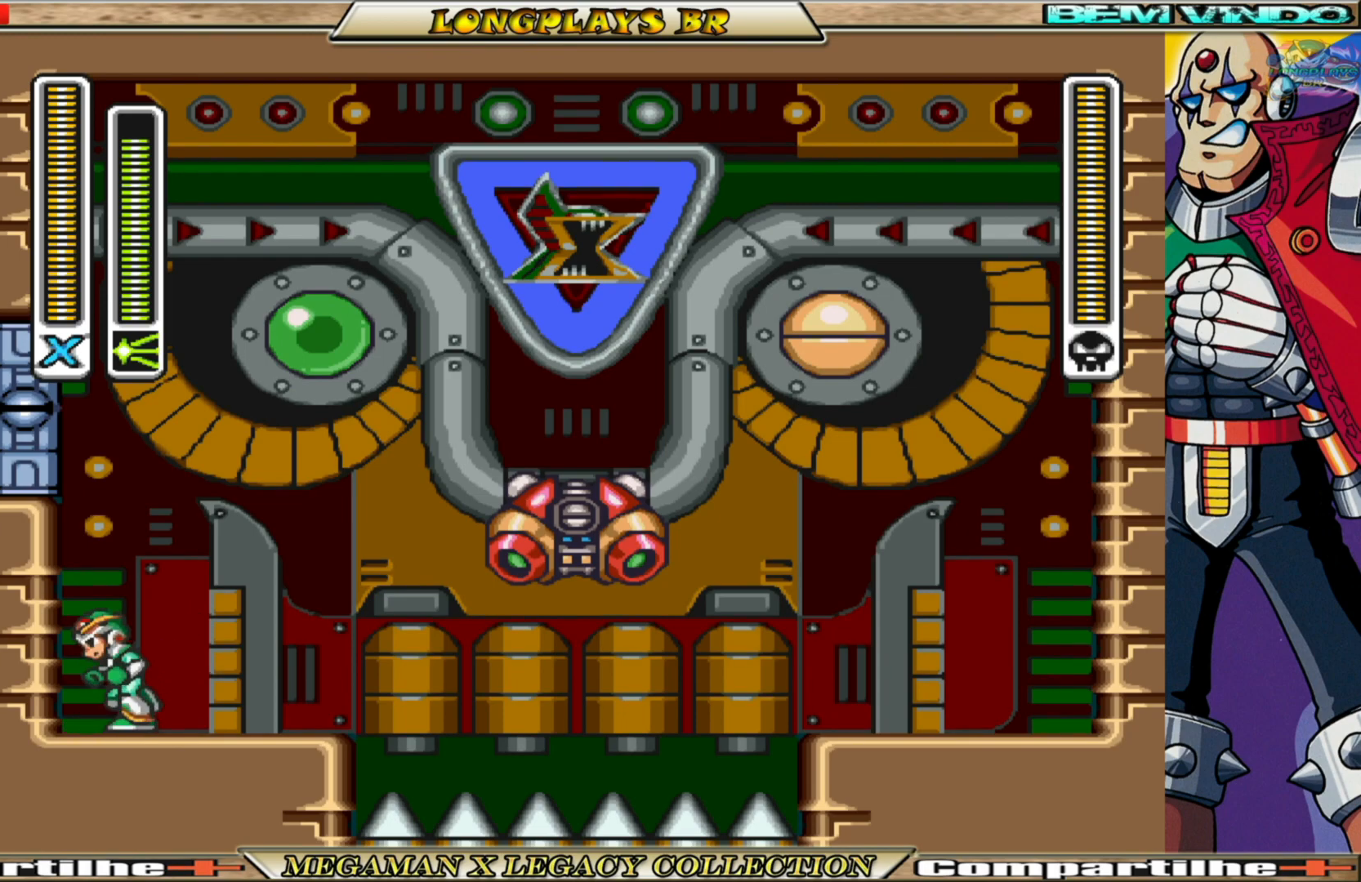
{"buttons": ["A"], "left_stick": "center", "right_stick": "center", "events": [[50, "A", "down"], [200, "A", "up"], [267, "A", "down"], [417, "DPAD_LEFT", "up"]]}
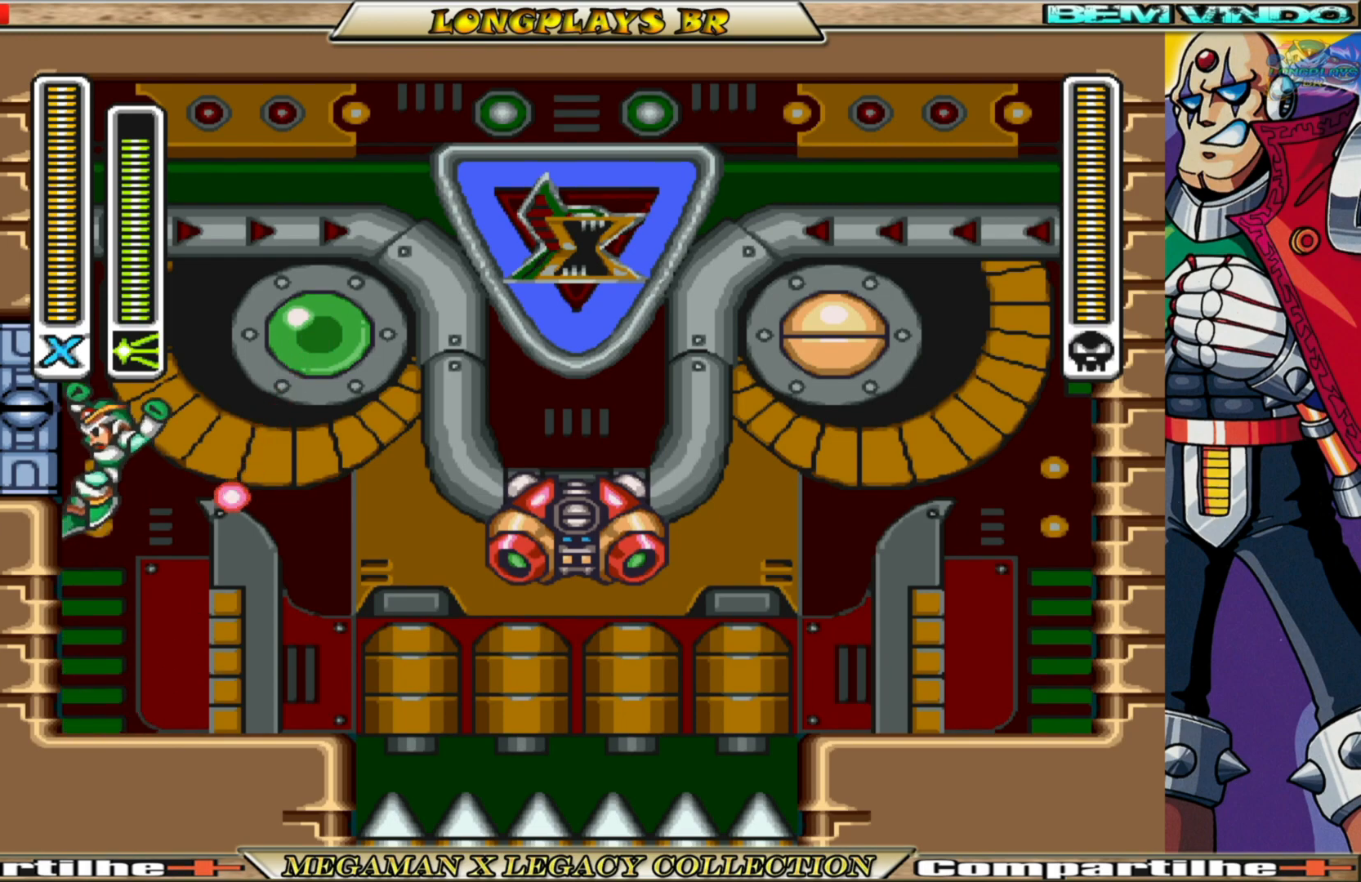
{"buttons": [], "left_stick": "center", "right_stick": "center", "events": [[67, "DPAD_RIGHT", "down"], [167, "A", "up"], [167, "X", "down"], [217, "DPAD_RIGHT", "up"], [267, "X", "up"]]}
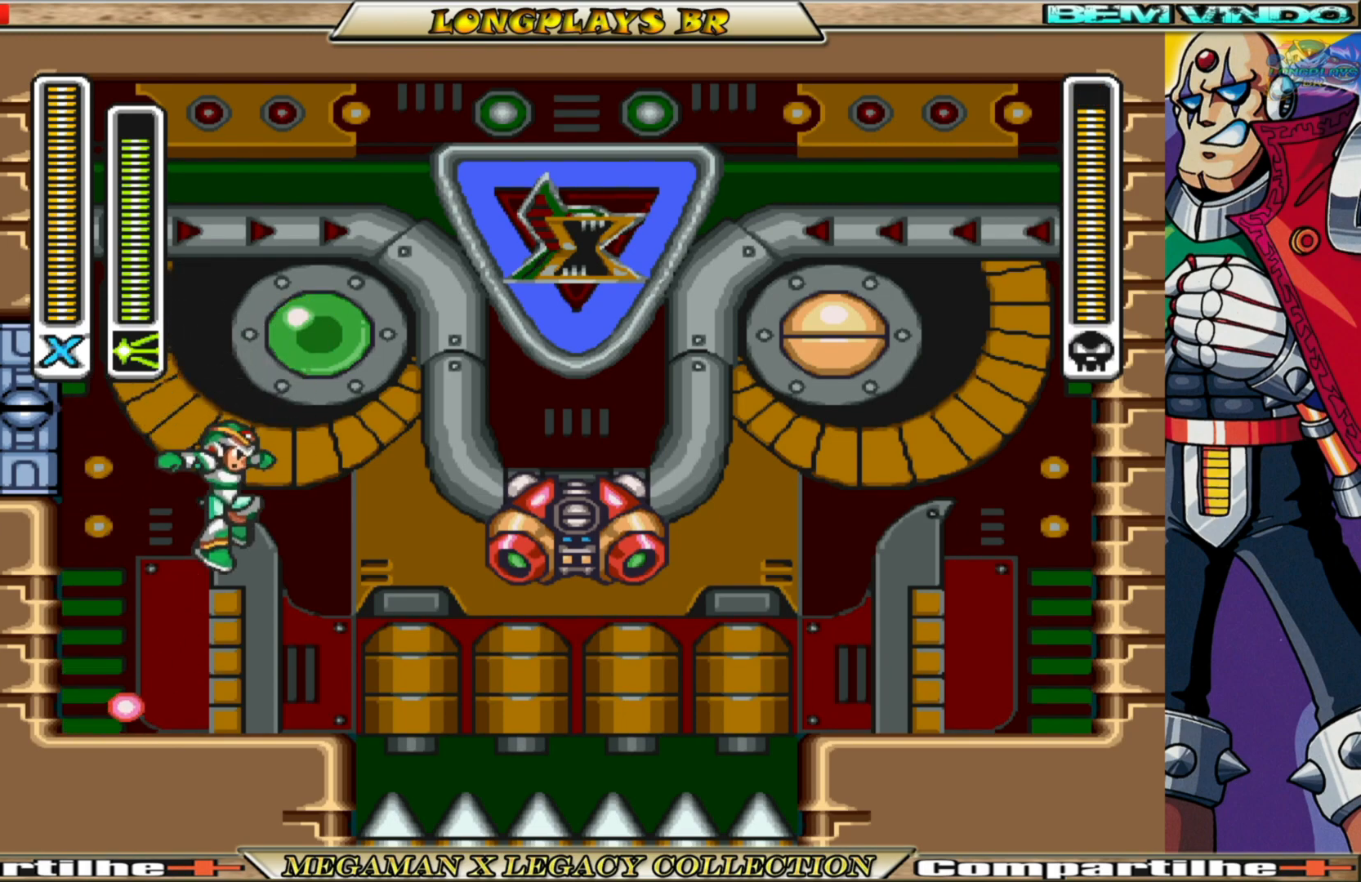
{"buttons": ["A", "DPAD_LEFT"], "left_stick": "center", "right_stick": "center", "events": [[317, "DPAD_LEFT", "down"], [433, "A", "down"]]}
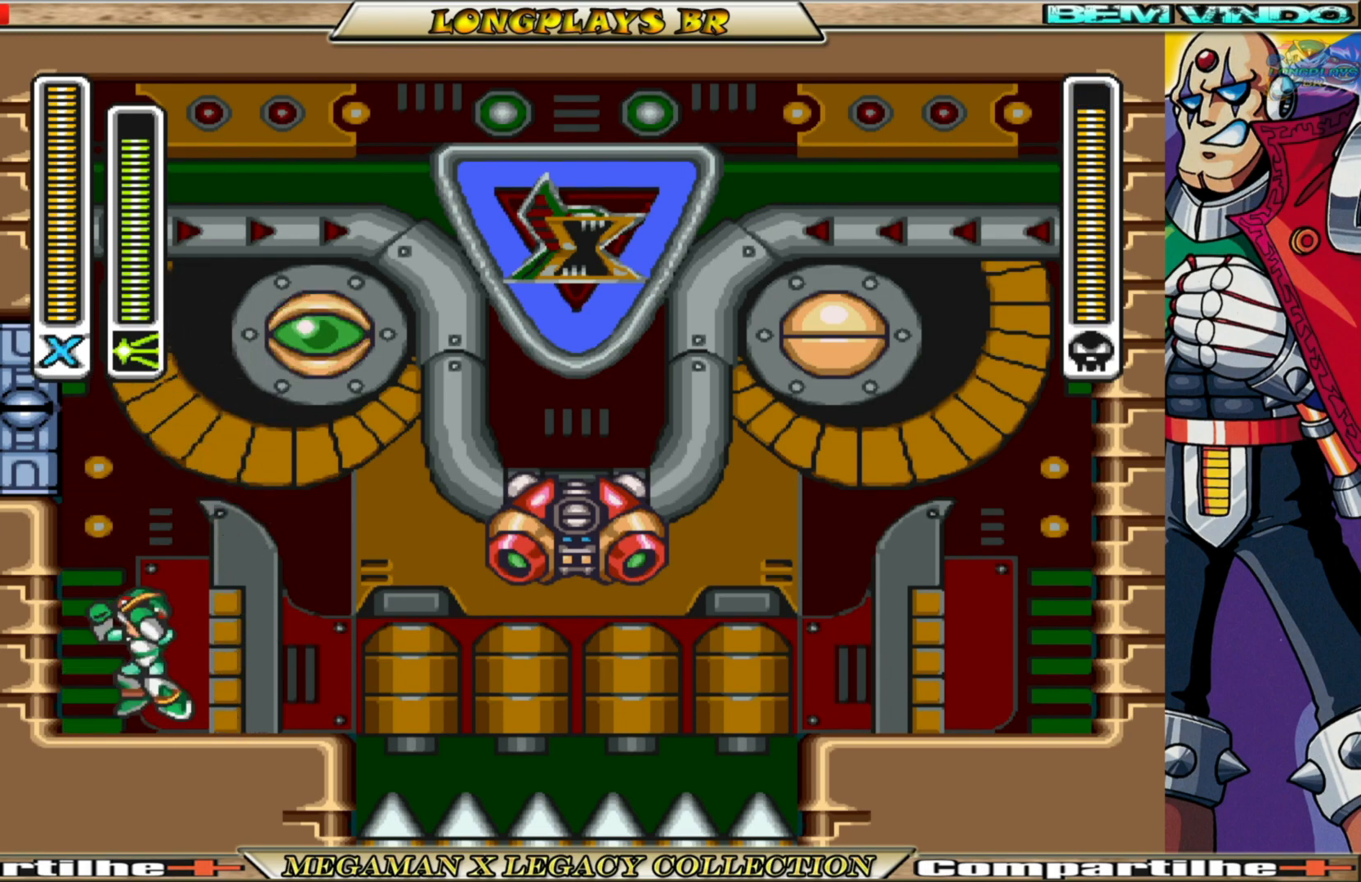
{"buttons": ["A", "DPAD_RIGHT"], "left_stick": "center", "right_stick": "center", "events": [[117, "A", "up"], [267, "A", "down"], [417, "DPAD_LEFT", "up"], [483, "DPAD_RIGHT", "down"]]}
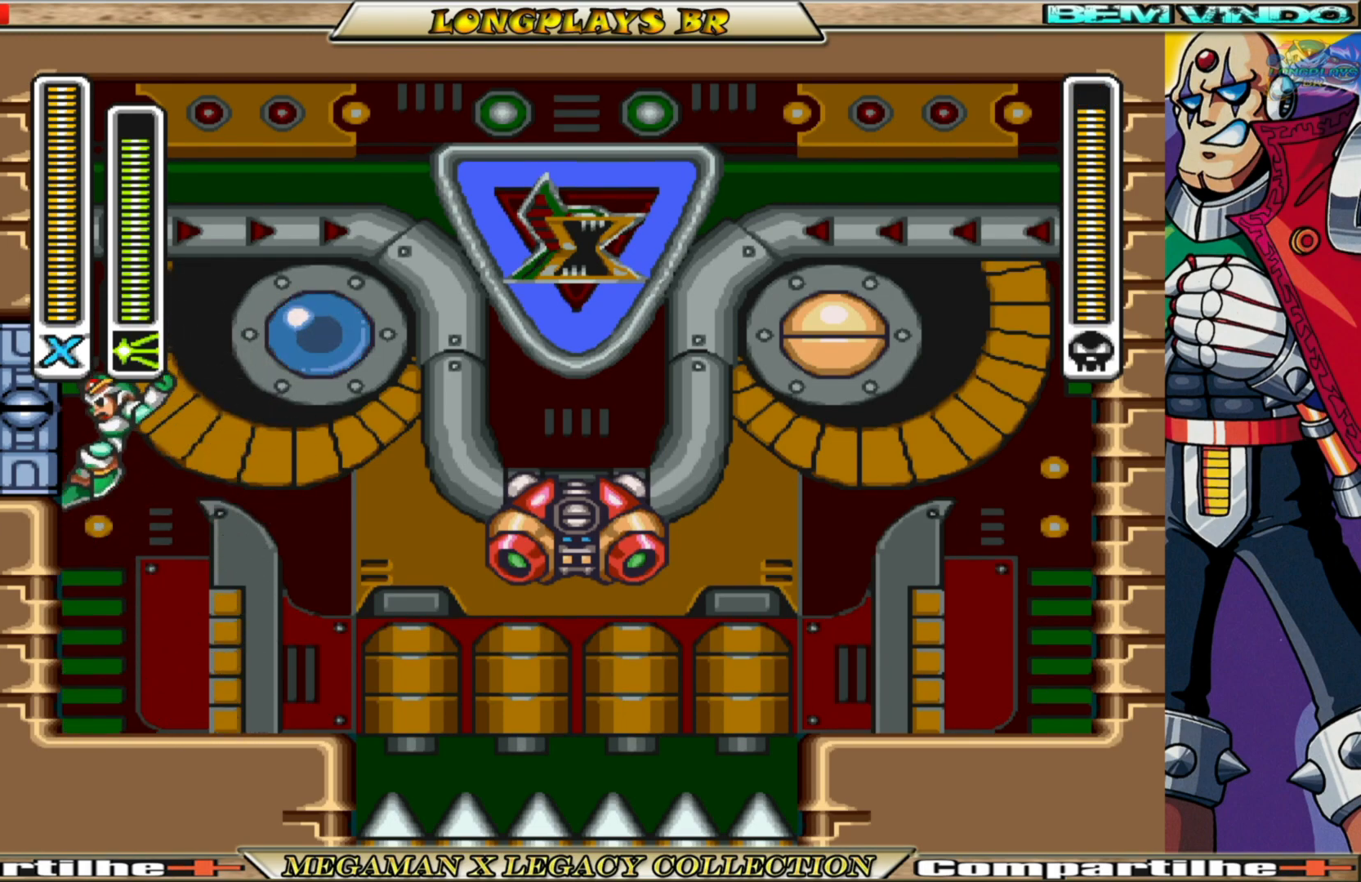
{"buttons": [], "left_stick": "center", "right_stick": "center", "events": [[100, "DPAD_RIGHT", "up"], [117, "X", "down"], [133, "A", "up"], [217, "X", "up"]]}
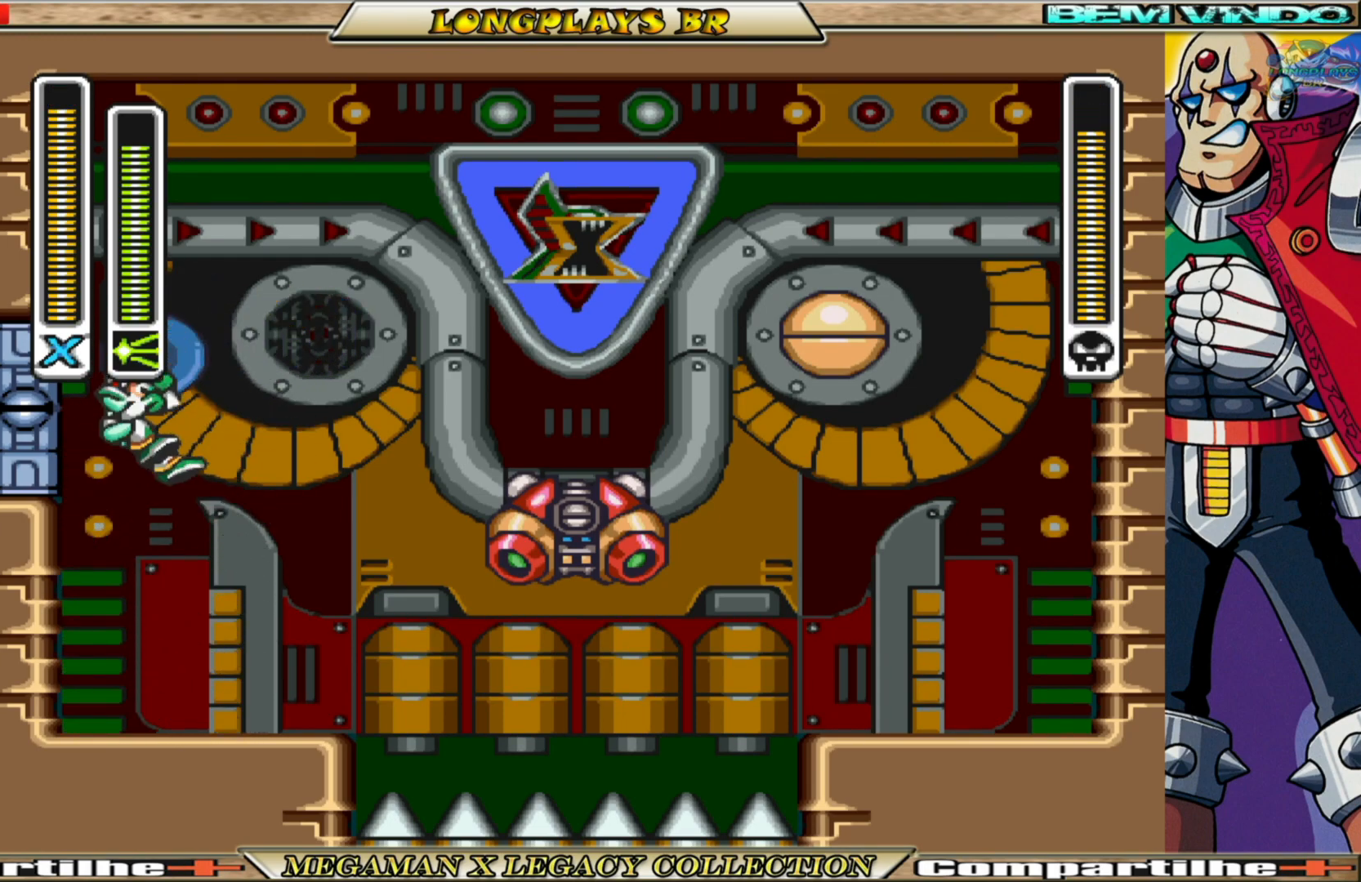
{"buttons": ["A", "DPAD_RIGHT"], "left_stick": "center", "right_stick": "center", "events": [[33, "DPAD_RIGHT", "down"], [450, "A", "down"]]}
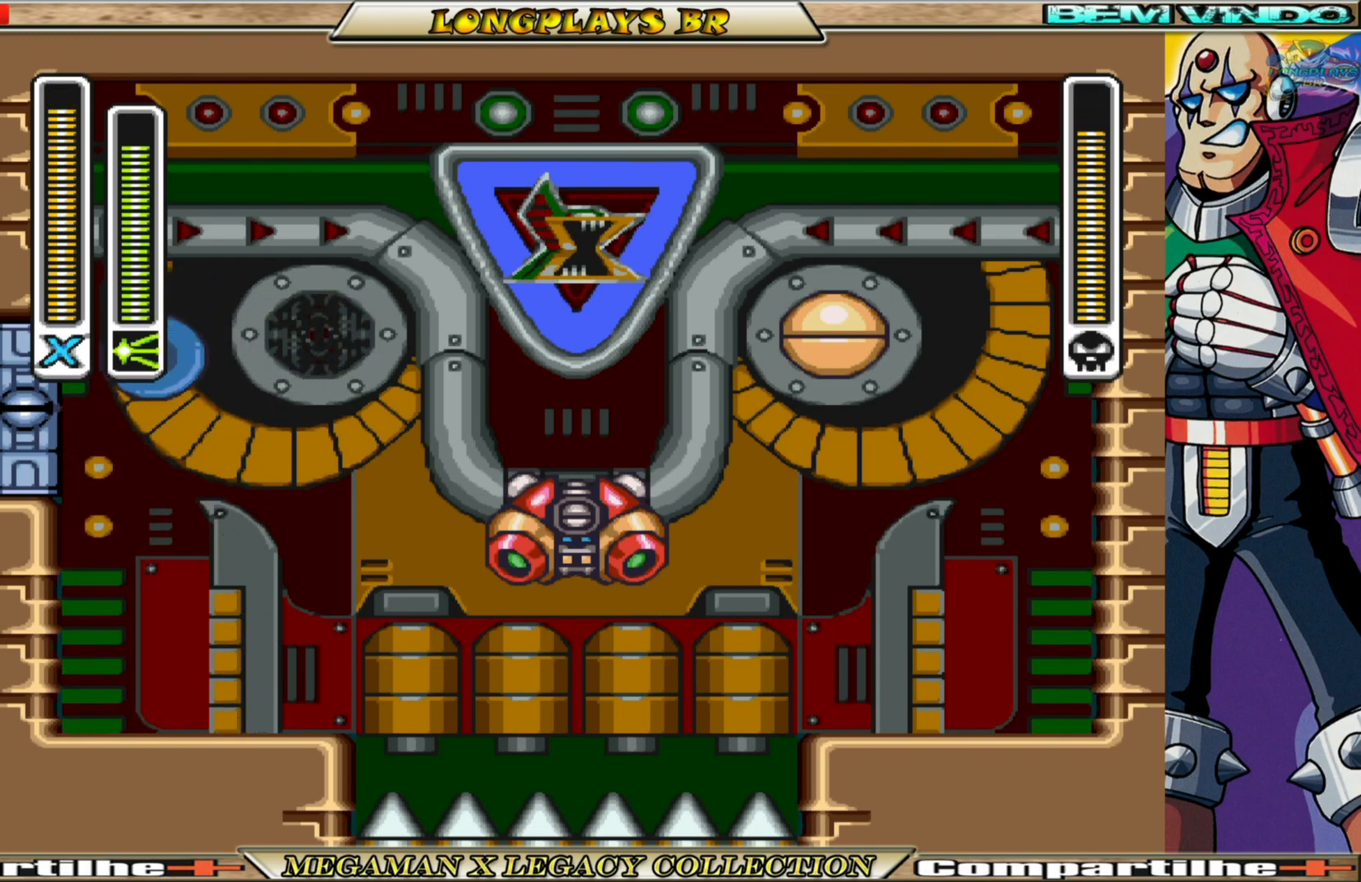
{"buttons": [], "left_stick": "center", "right_stick": "center", "events": [[150, "DPAD_UP", "down"], [167, "DPAD_RIGHT", "up"], [200, "DPAD_LEFT", "down"], [267, "X", "down"], [317, "A", "up"], [333, "DPAD_LEFT", "up"], [333, "DPAD_UP", "up"], [400, "X", "up"]]}
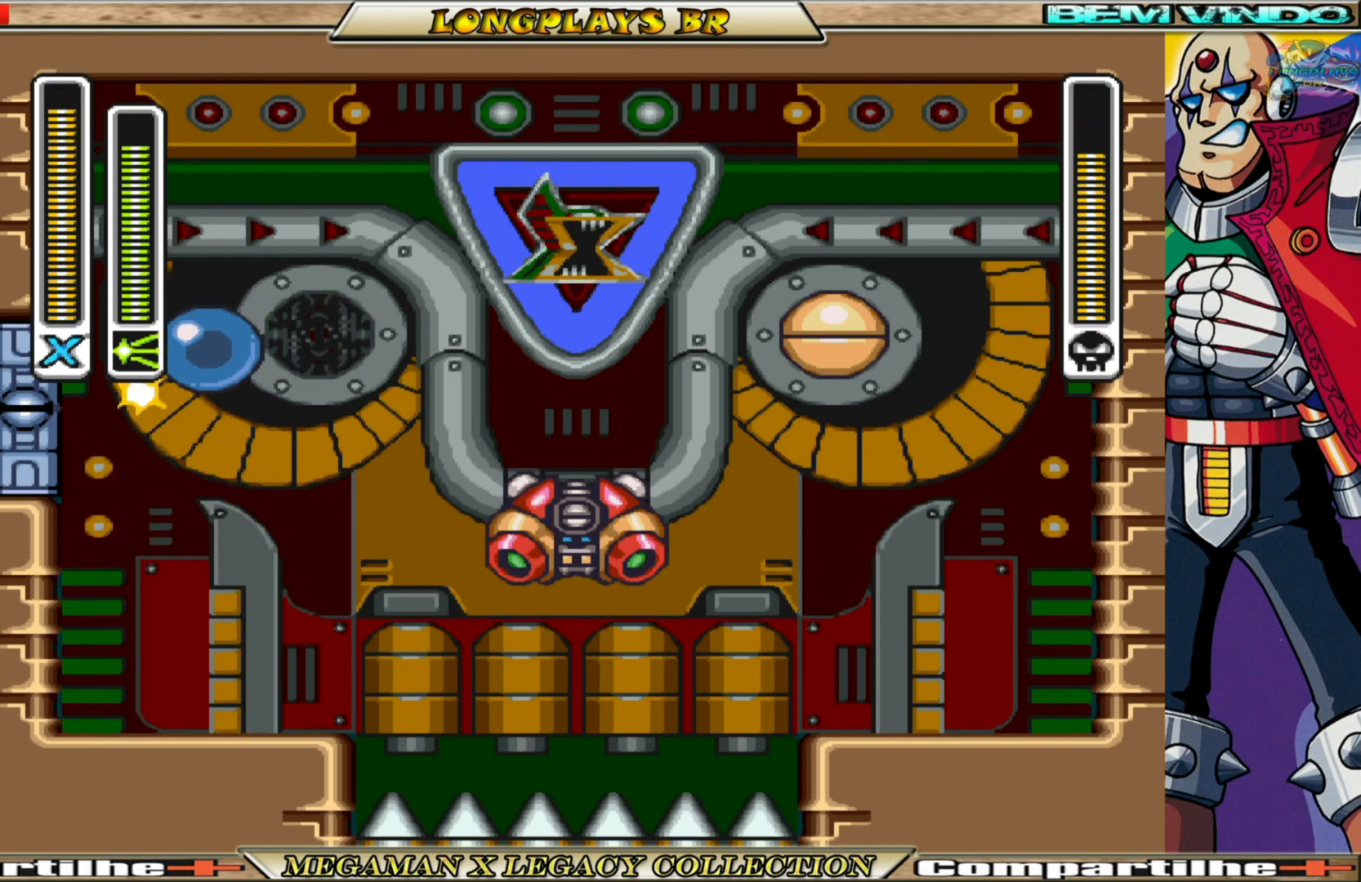
{"buttons": ["B", "DPAD_LEFT"], "left_stick": "center", "right_stick": "center", "events": [[117, "DPAD_LEFT", "down"], [433, "B", "down"]]}
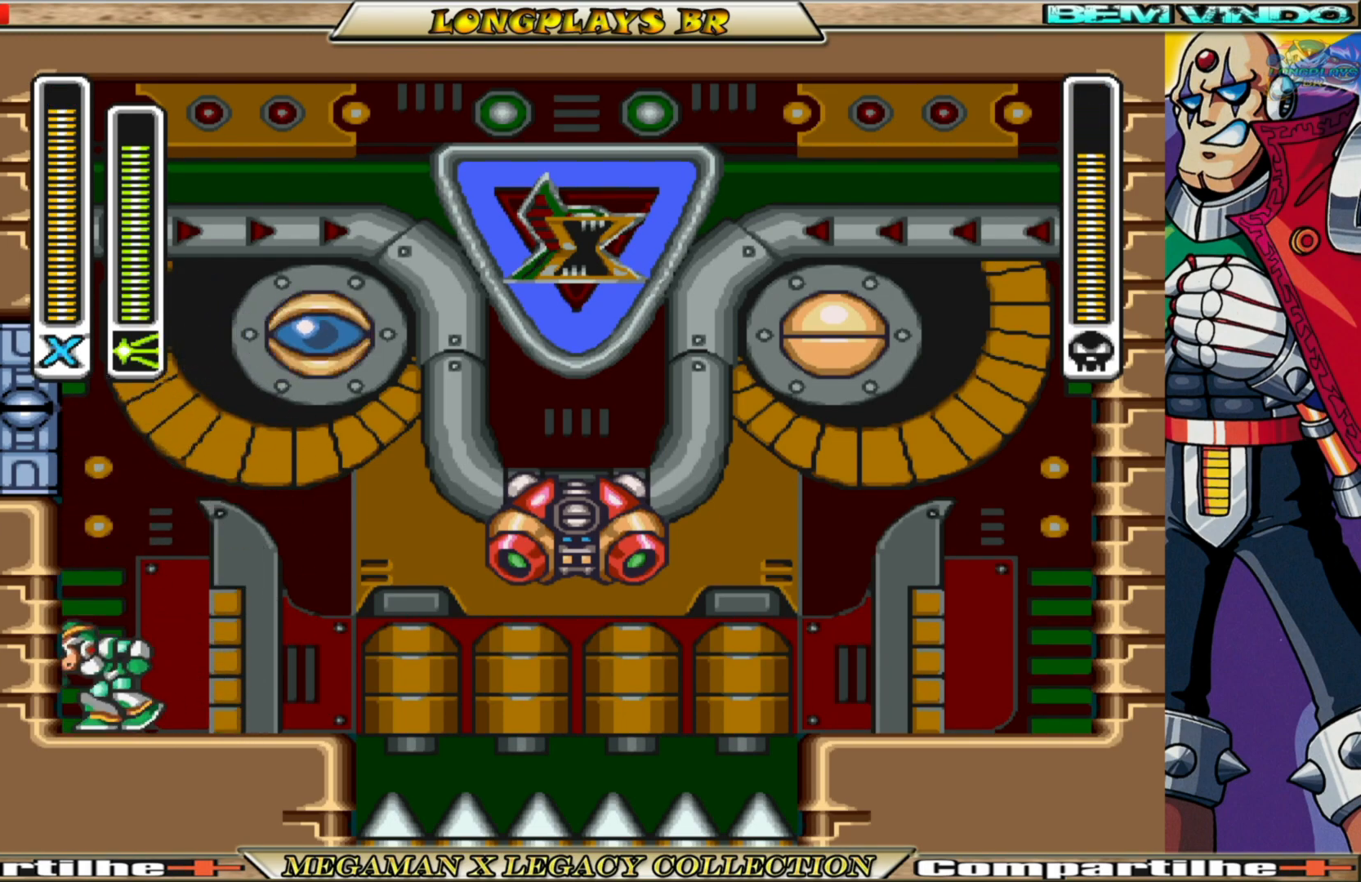
{"buttons": ["A", "DPAD_LEFT"], "left_stick": "center", "right_stick": "center", "events": [[133, "A", "down"], [300, "A", "up"], [300, "B", "up"], [483, "A", "down"]]}
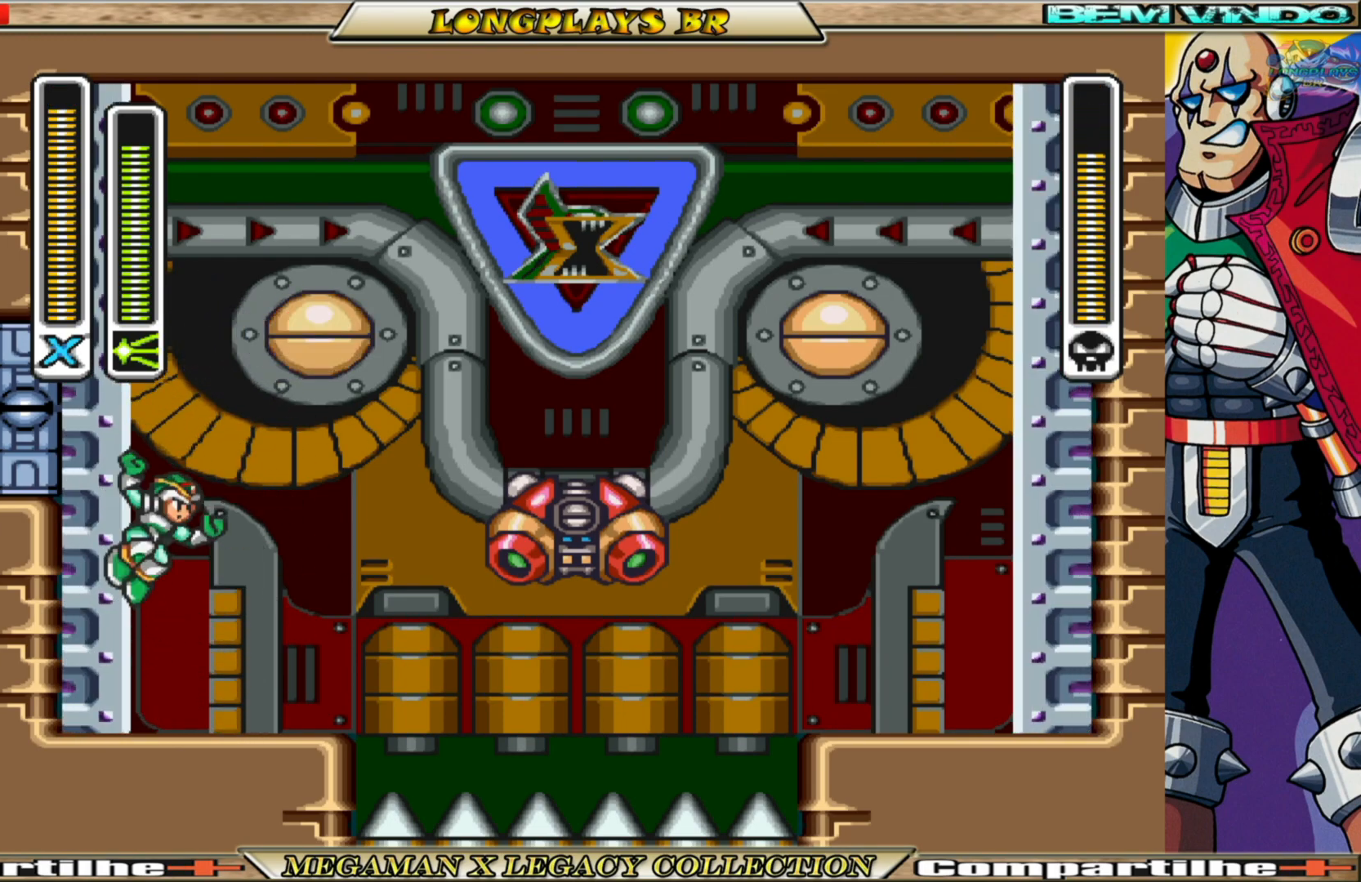
{"buttons": ["DPAD_LEFT"], "left_stick": "center", "right_stick": "center", "events": [[133, "DPAD_LEFT", "up"], [300, "DPAD_LEFT", "down"], [383, "A", "up"]]}
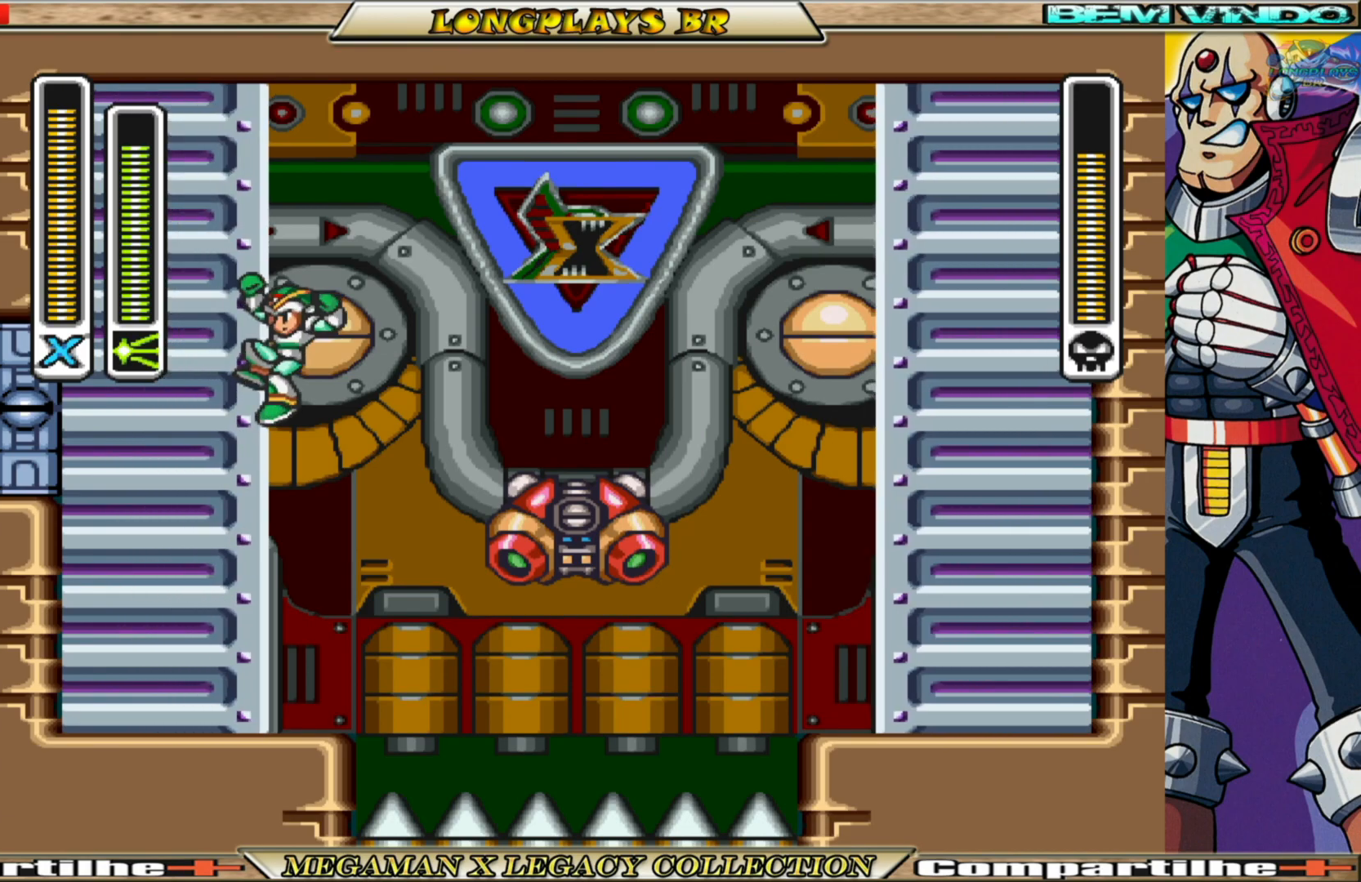
{"buttons": ["DPAD_LEFT"], "left_stick": "center", "right_stick": "center", "events": [[17, "A", "down"], [233, "A", "up"], [333, "A", "down"], [467, "A", "up"]]}
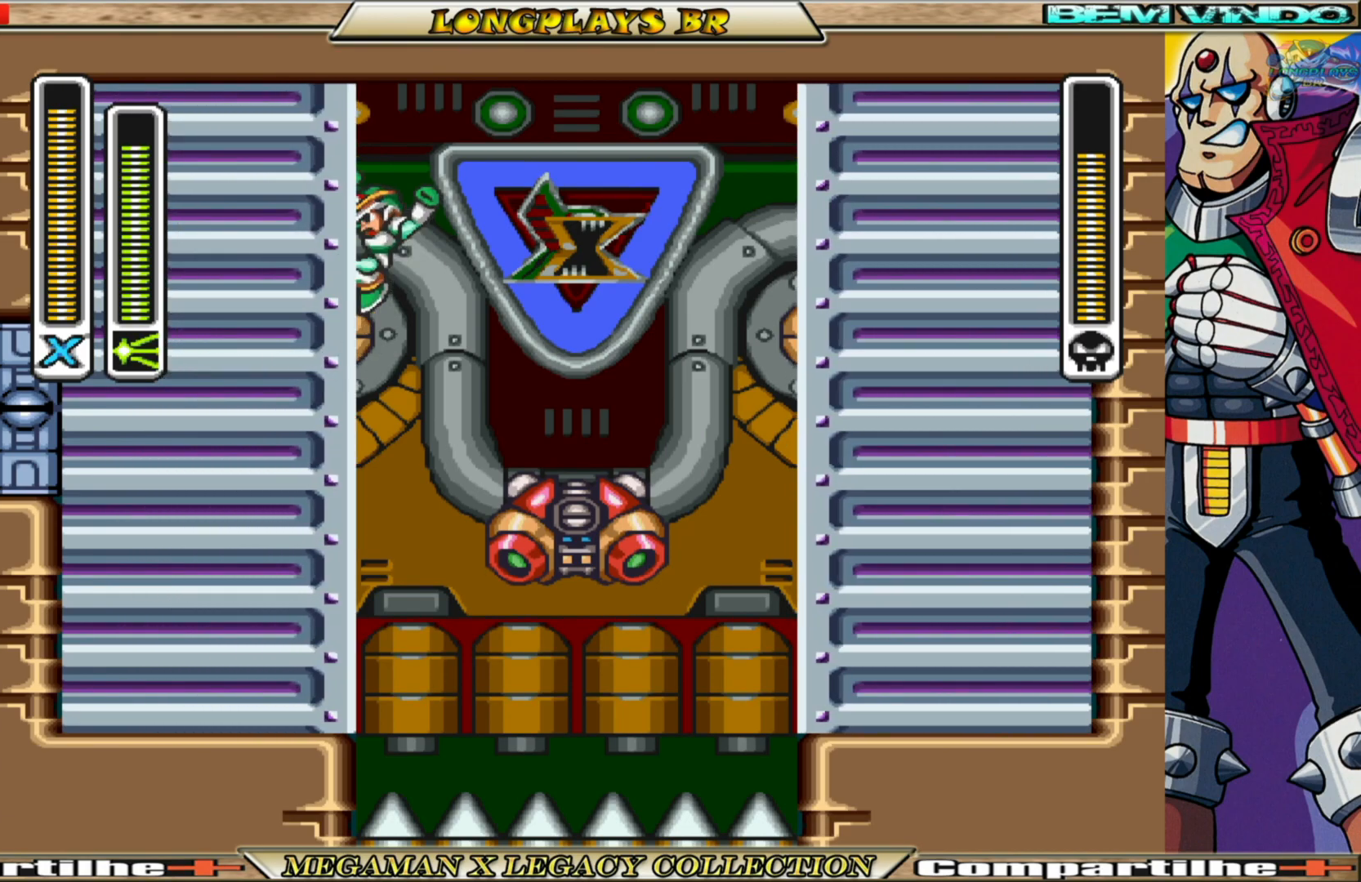
{"buttons": ["A", "DPAD_LEFT"], "left_stick": "center", "right_stick": "center", "events": [[17, "A", "down"], [133, "A", "up"], [167, "A", "down"], [283, "A", "up"], [333, "A", "down"], [433, "A", "up"], [500, "A", "down"]]}
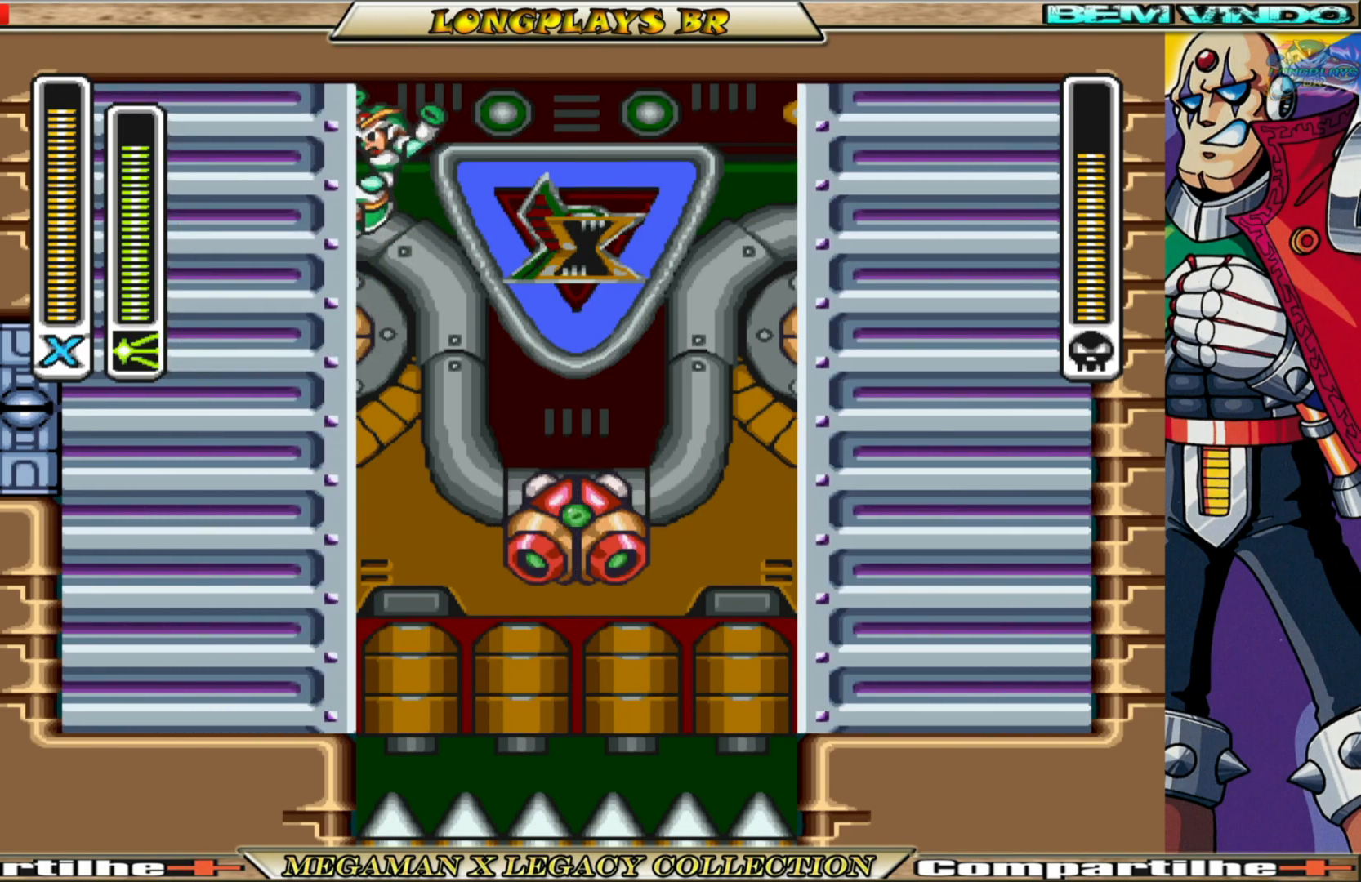
{"buttons": ["DPAD_LEFT"], "left_stick": "center", "right_stick": "center", "events": [[83, "A", "up"], [150, "A", "down"], [233, "A", "up"], [300, "A", "down"], [350, "A", "up"]]}
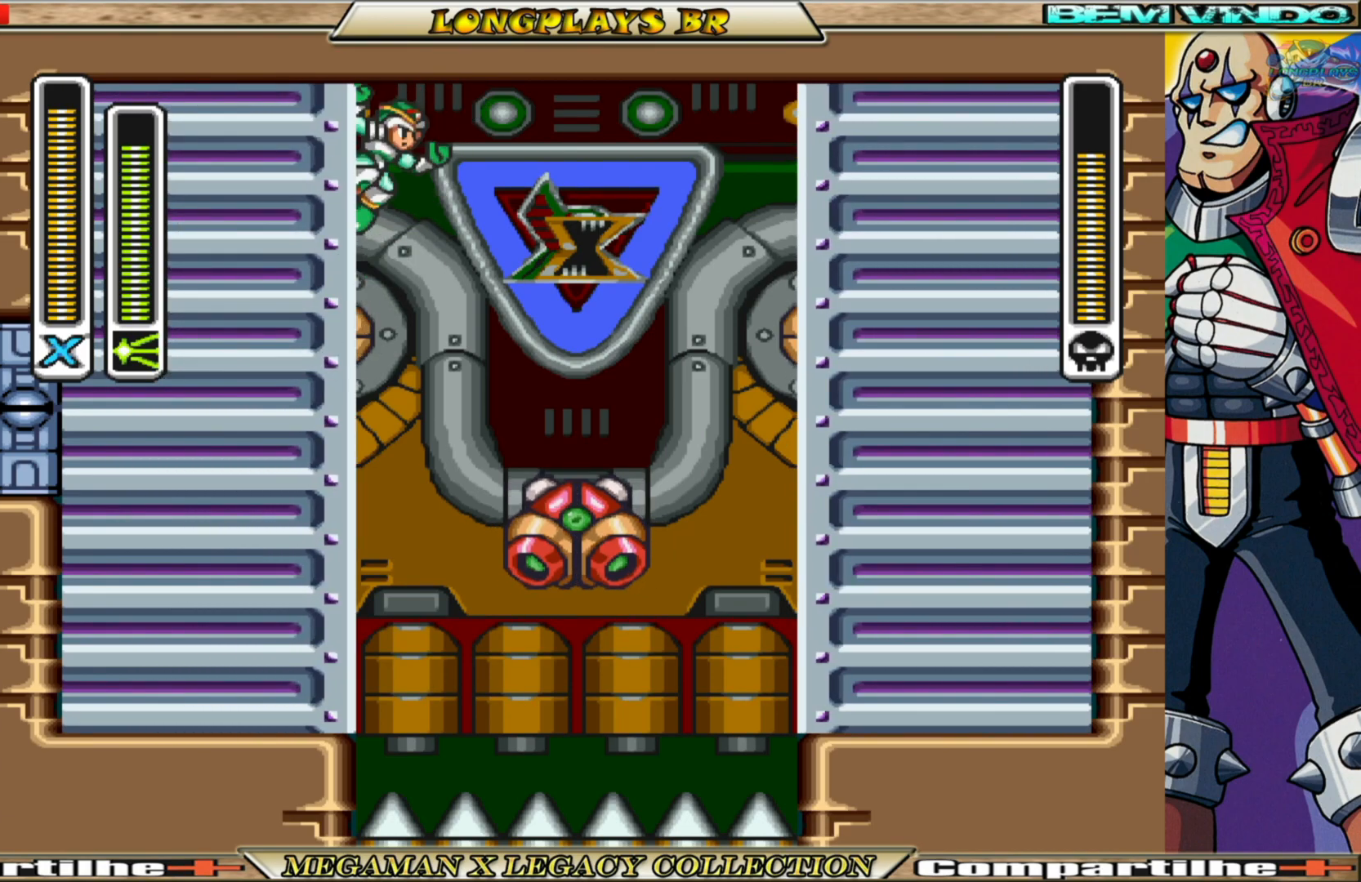
{"buttons": ["X", "DPAD_LEFT"], "left_stick": "center", "right_stick": "center", "events": [[483, "X", "down"]]}
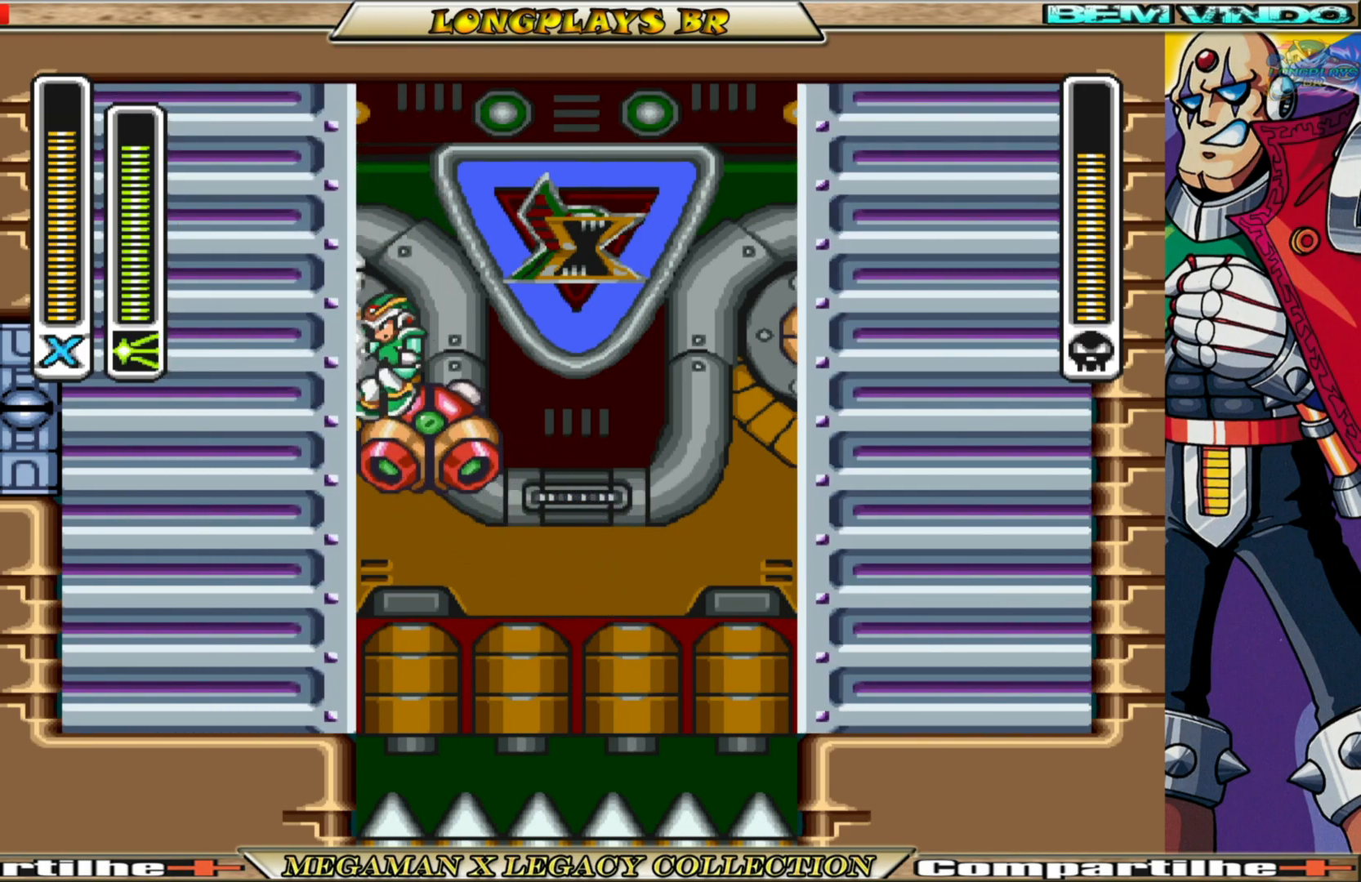
{"buttons": ["A", "DPAD_LEFT"], "left_stick": "center", "right_stick": "center", "events": [[83, "X", "up"], [267, "A", "down"]]}
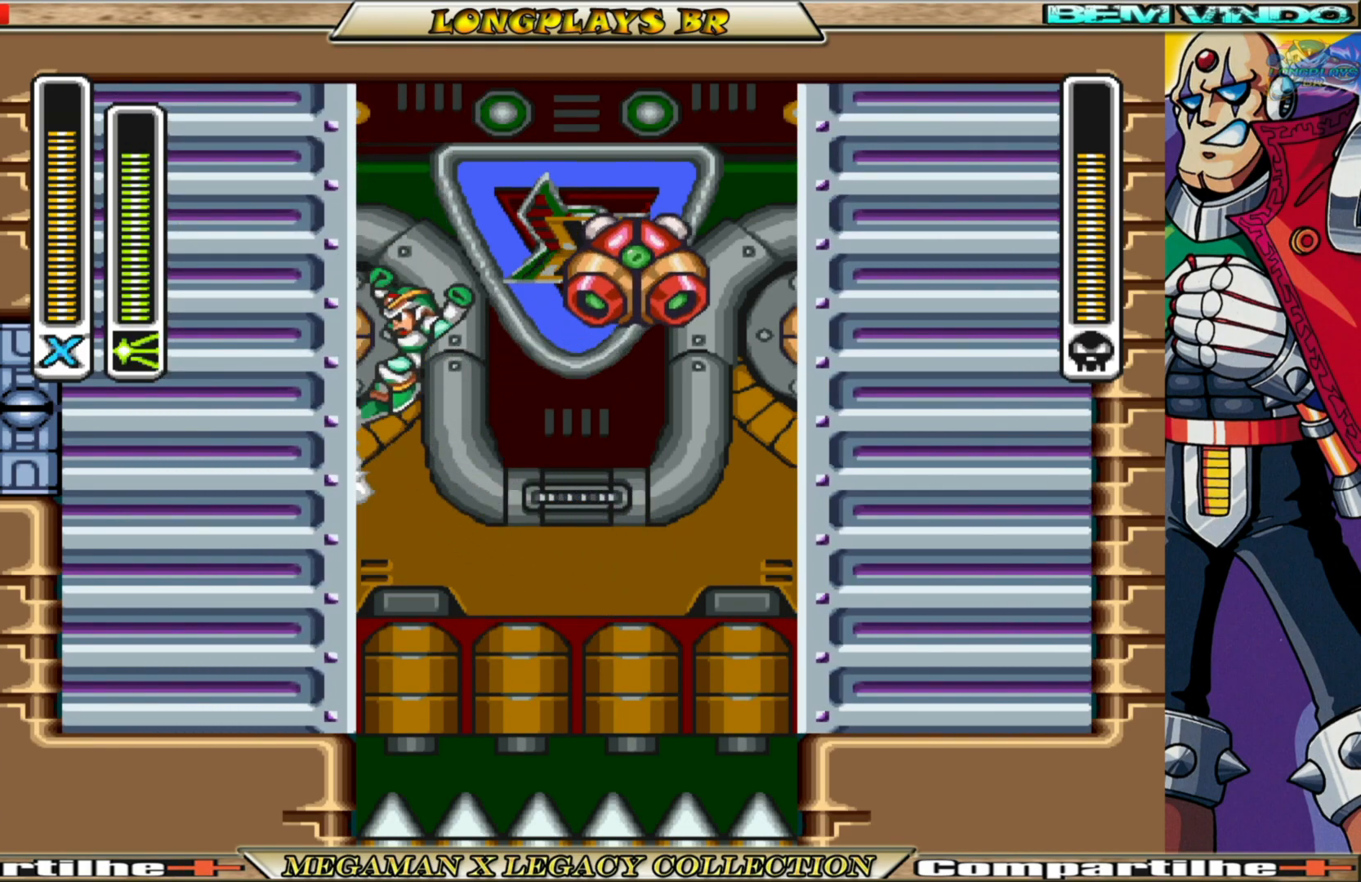
{"buttons": ["X", "DPAD_LEFT"], "left_stick": "center", "right_stick": "center", "events": [[217, "A", "up"], [317, "DPAD_LEFT", "up"], [350, "DPAD_RIGHT", "down"], [367, "DPAD_DOWN", "down"], [383, "X", "down"], [450, "DPAD_RIGHT", "up"], [467, "DPAD_DOWN", "up"], [500, "DPAD_LEFT", "down"]]}
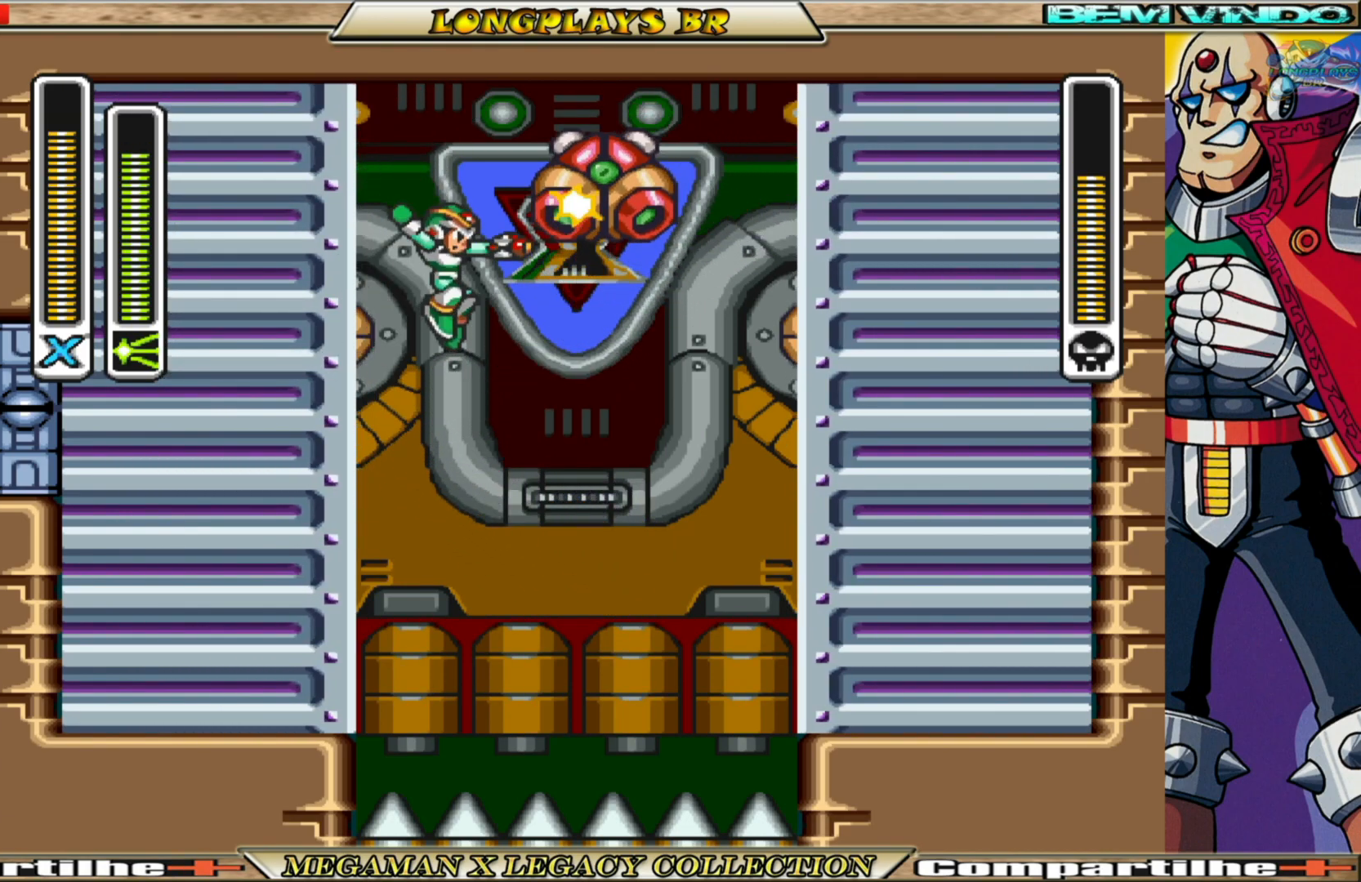
{"buttons": ["DPAD_LEFT"], "left_stick": "center", "right_stick": "center", "events": [[33, "X", "up"], [117, "A", "down"], [467, "A", "up"]]}
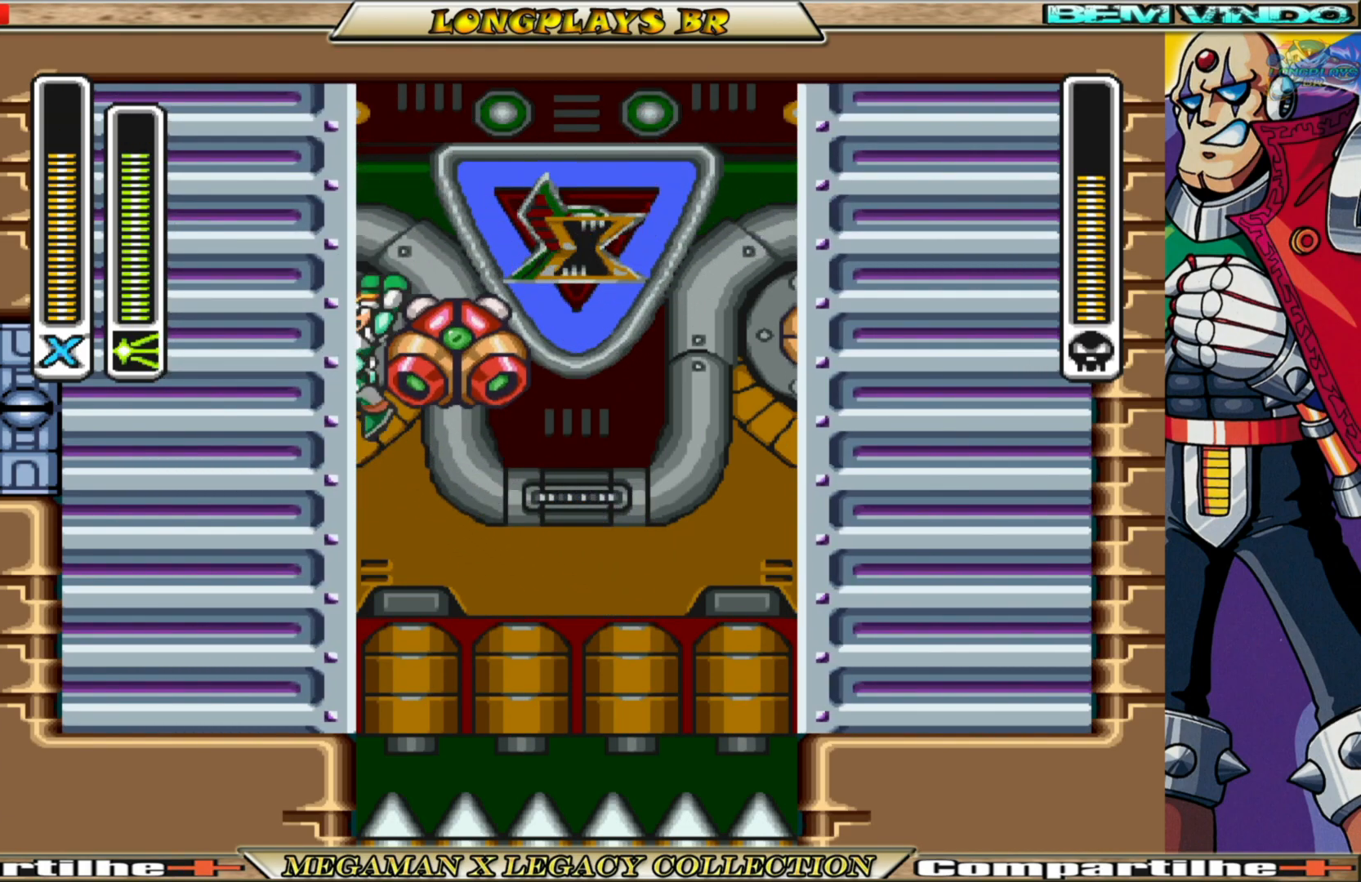
{"buttons": ["A", "DPAD_LEFT"], "left_stick": "center", "right_stick": "center", "events": [[17, "A", "down"], [300, "A", "up"], [383, "A", "down"]]}
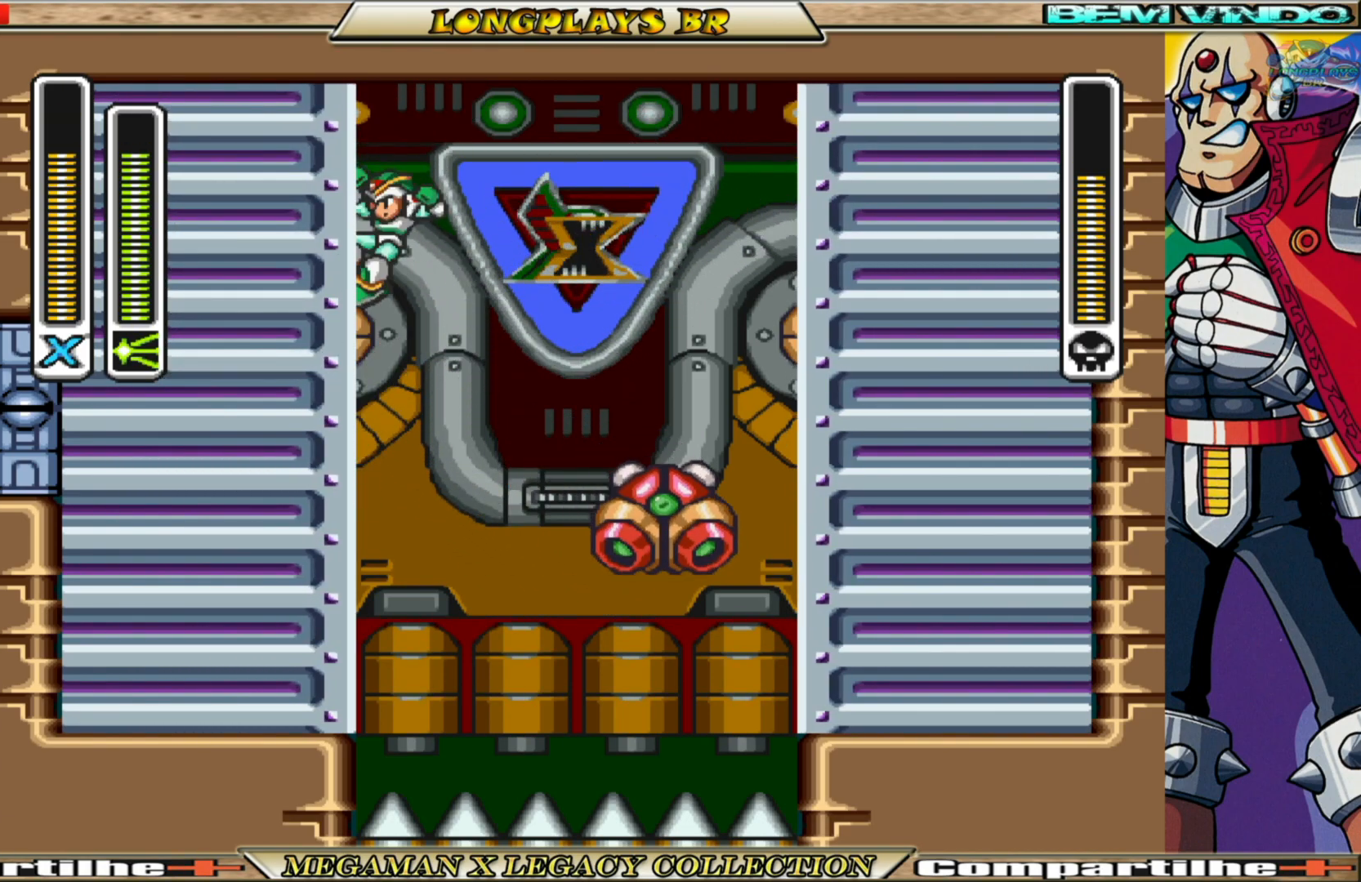
{"buttons": ["A", "DPAD_LEFT"], "left_stick": "center", "right_stick": "center", "events": [[150, "A", "up"], [217, "A", "down"], [383, "A", "up"], [417, "A", "down"]]}
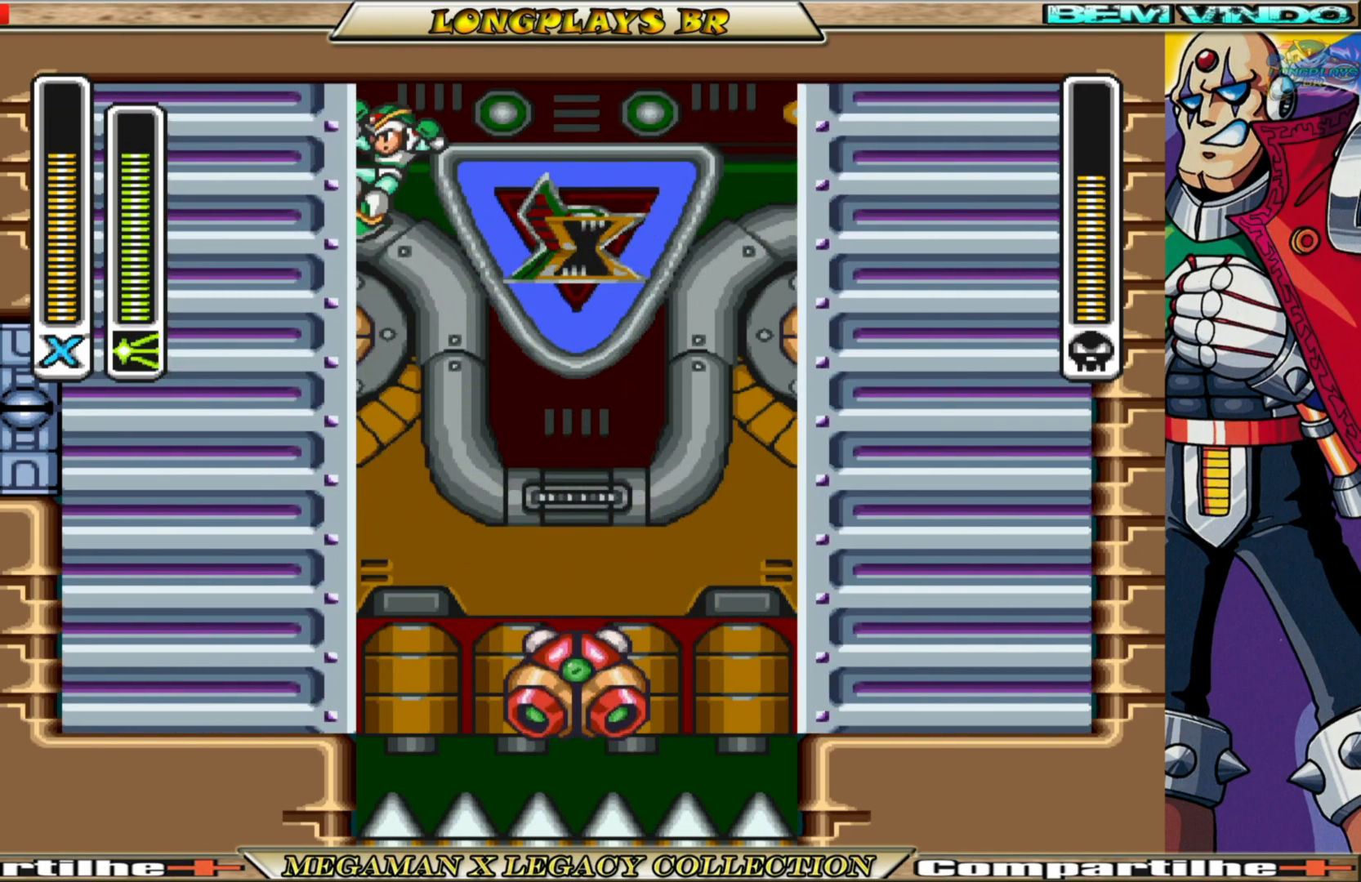
{"buttons": ["A", "DPAD_LEFT"], "left_stick": "center", "right_stick": "center", "events": [[50, "A", "up"], [100, "A", "down"], [217, "A", "up"], [283, "A", "down"], [367, "A", "up"], [450, "A", "down"]]}
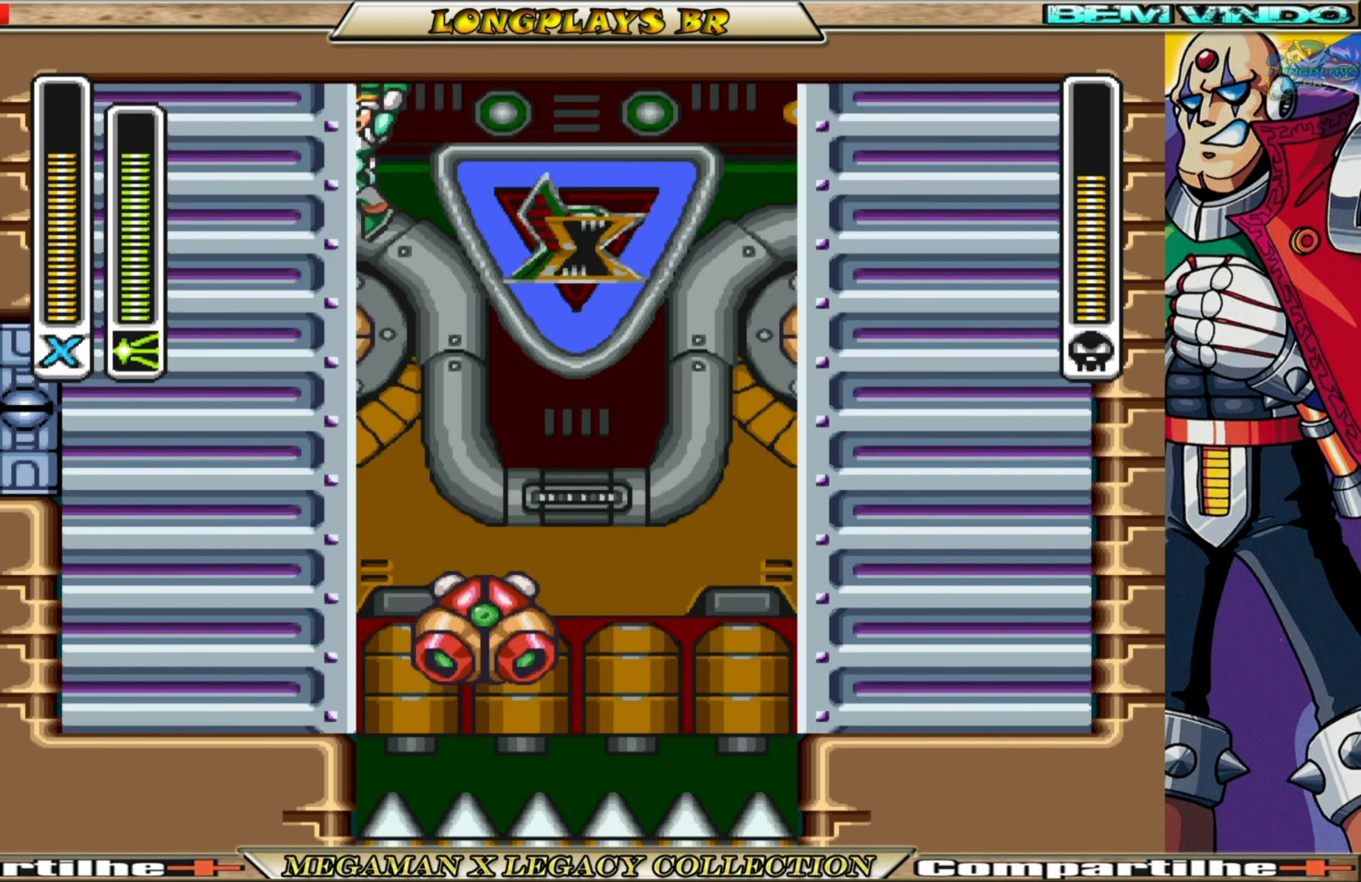
{"buttons": ["DPAD_LEFT"], "left_stick": "center", "right_stick": "center", "events": [[33, "A", "up"], [117, "A", "down"], [183, "A", "up"], [283, "A", "down"], [333, "A", "up"], [433, "A", "down"], [500, "A", "up"]]}
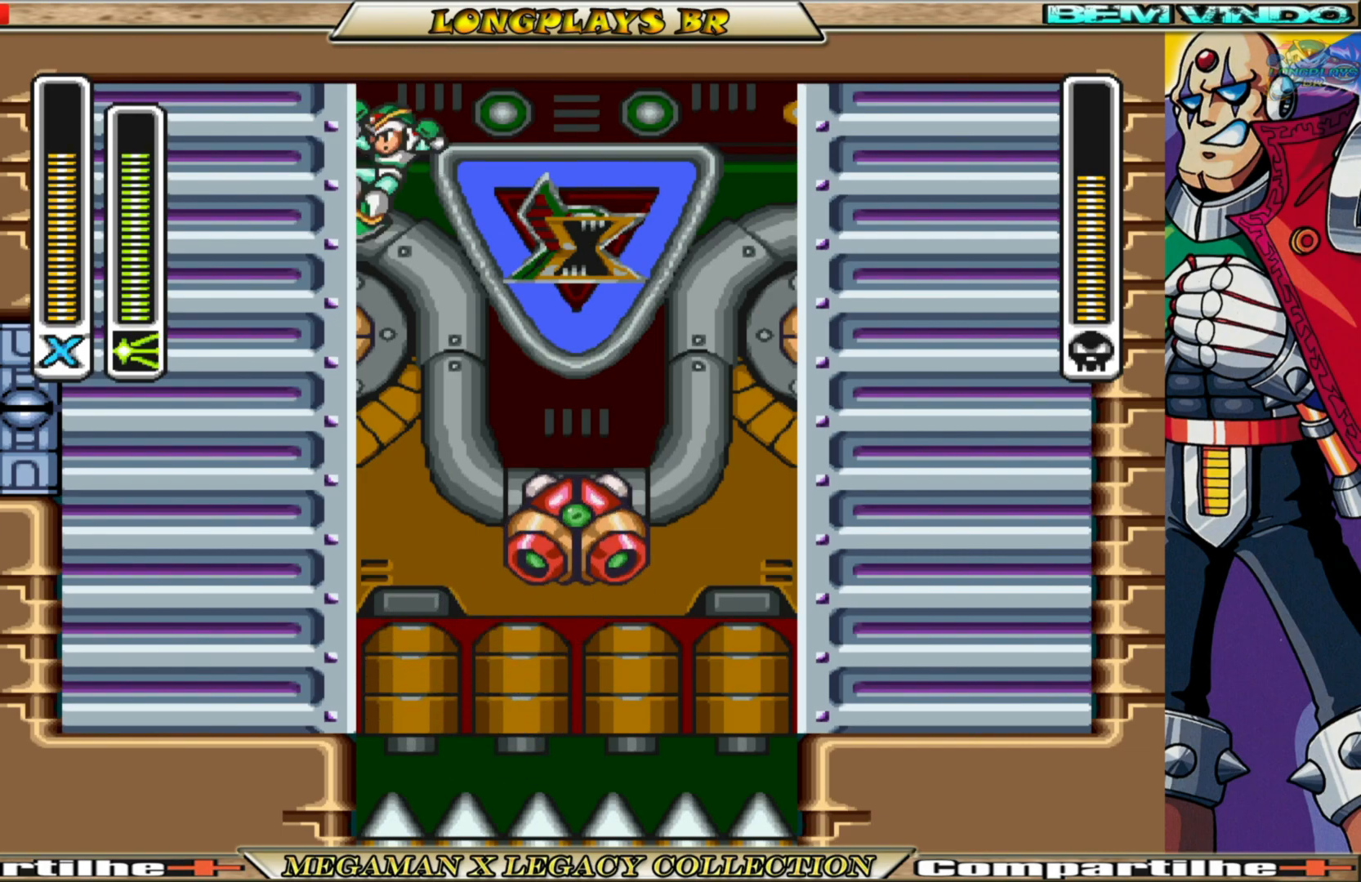
{"buttons": ["A", "DPAD_LEFT"], "left_stick": "center", "right_stick": "center", "events": [[83, "A", "down"], [150, "A", "up"], [217, "A", "down"], [317, "A", "up"], [400, "A", "down"]]}
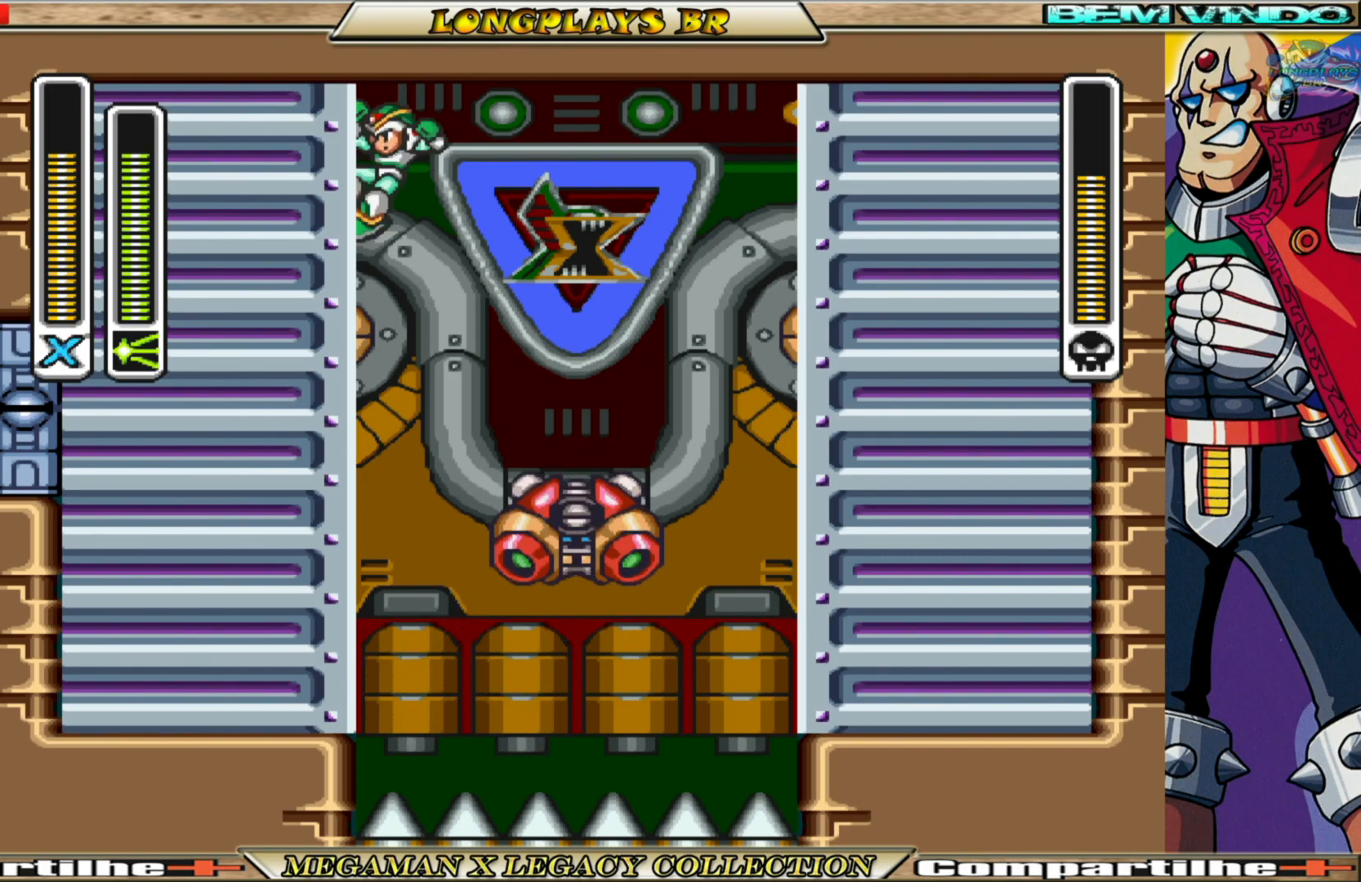
{"buttons": ["DPAD_LEFT"], "left_stick": "center", "right_stick": "center", "events": [[33, "A", "up"]]}
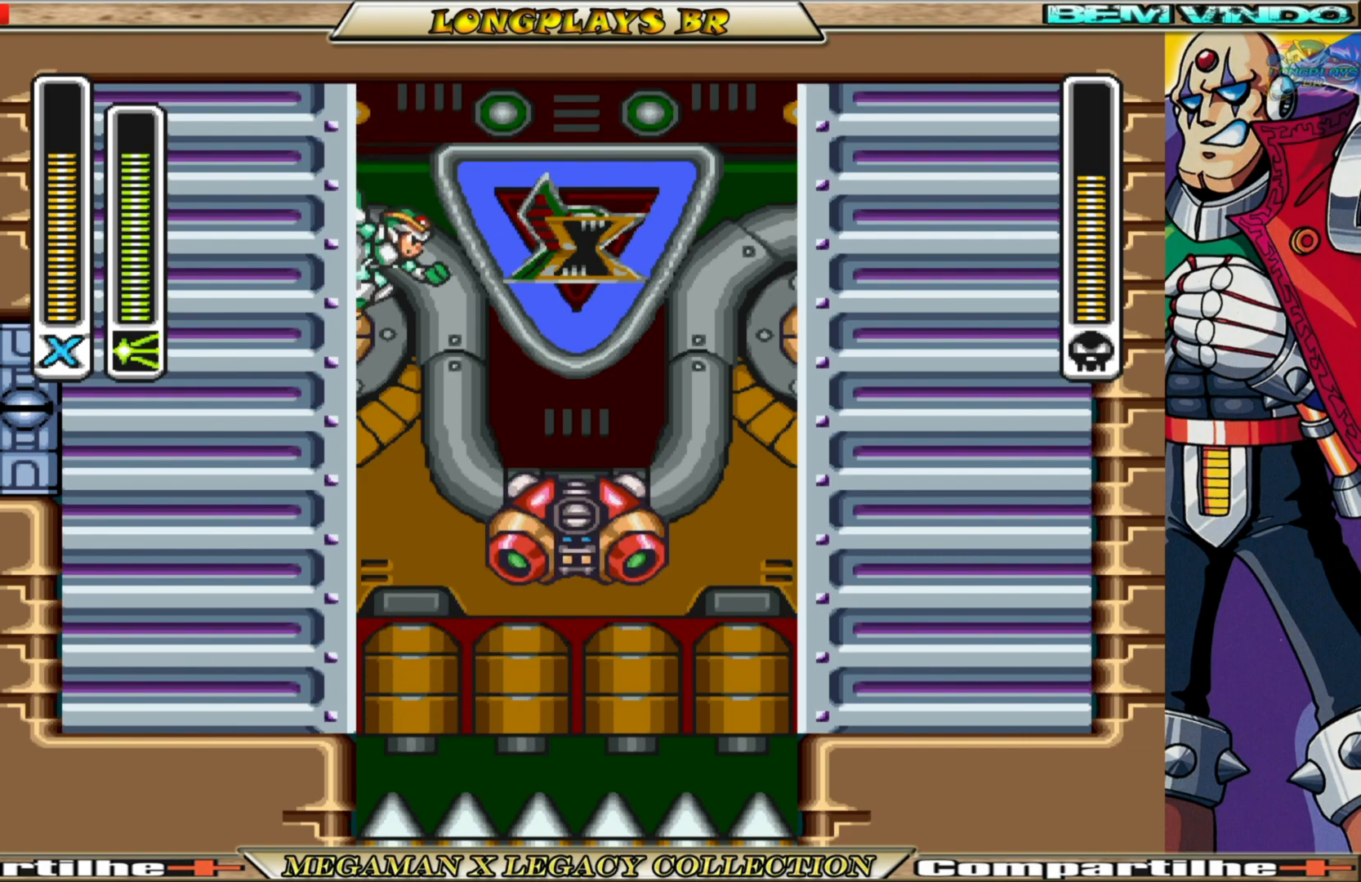
{"buttons": ["A", "B", "DPAD_LEFT"], "left_stick": "center", "right_stick": "center", "events": [[250, "B", "down"], [267, "A", "down"]]}
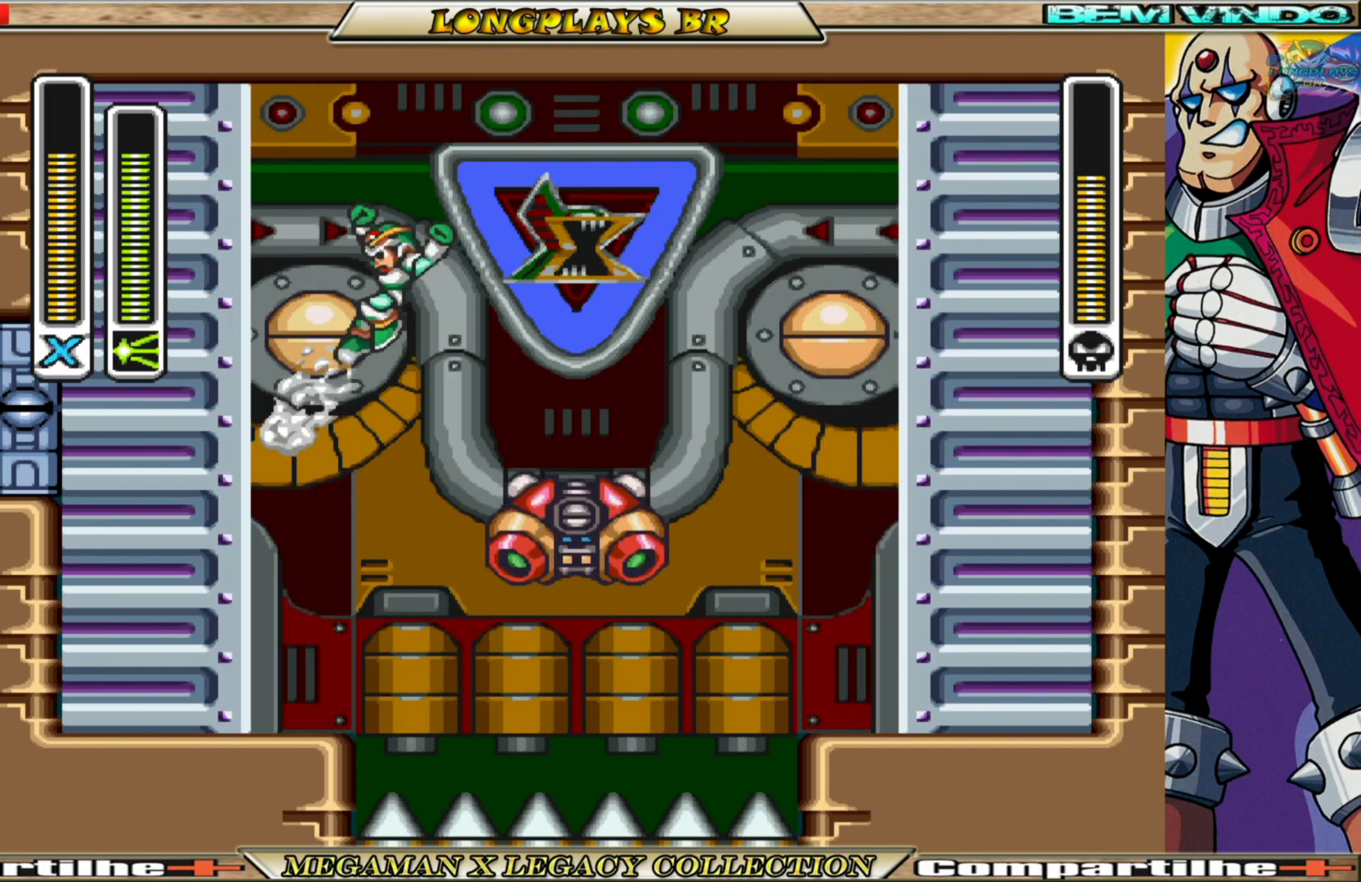
{"buttons": ["DPAD_LEFT"], "left_stick": "center", "right_stick": "center", "events": [[150, "A", "up"], [200, "B", "up"]]}